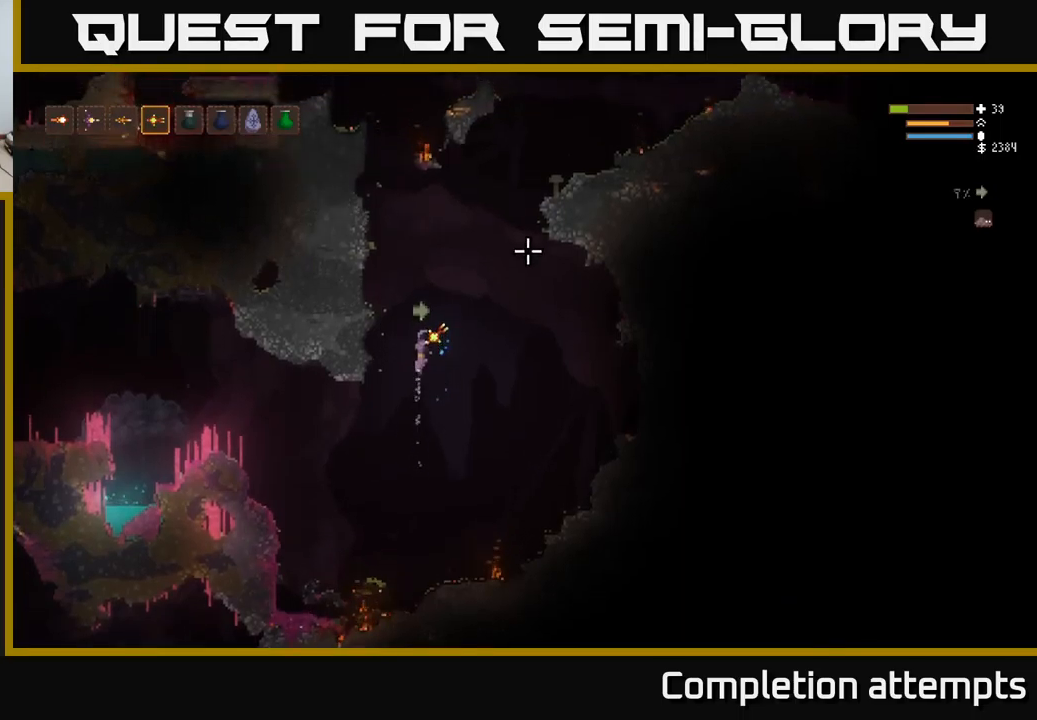
Gameplay with a controller (Xbox layout); each line is a JSON object with the inputs held at the frame after it. "events" lists button and stick changes between this image and that frame as [ms after this image, input, new state], when the widget could be followed in between.
{"buttons": ["L2"], "left_stick": "right", "right_stick": "up-right", "events": [[450, "left_stick", "right"]]}
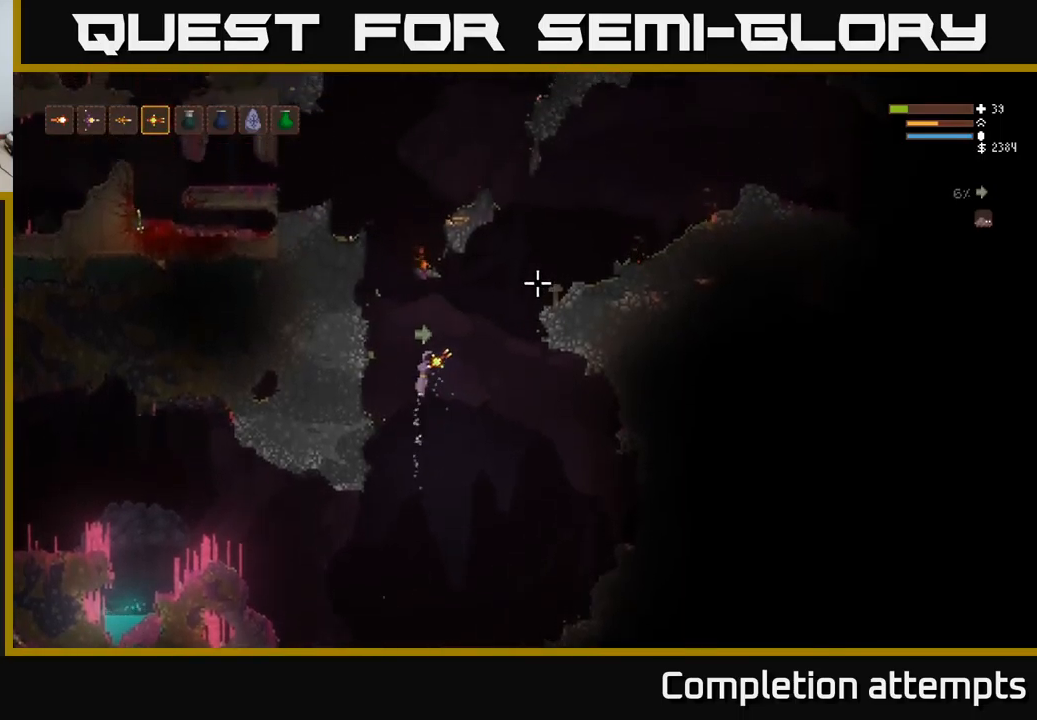
{"buttons": ["L2"], "left_stick": "right", "right_stick": "up-right", "events": []}
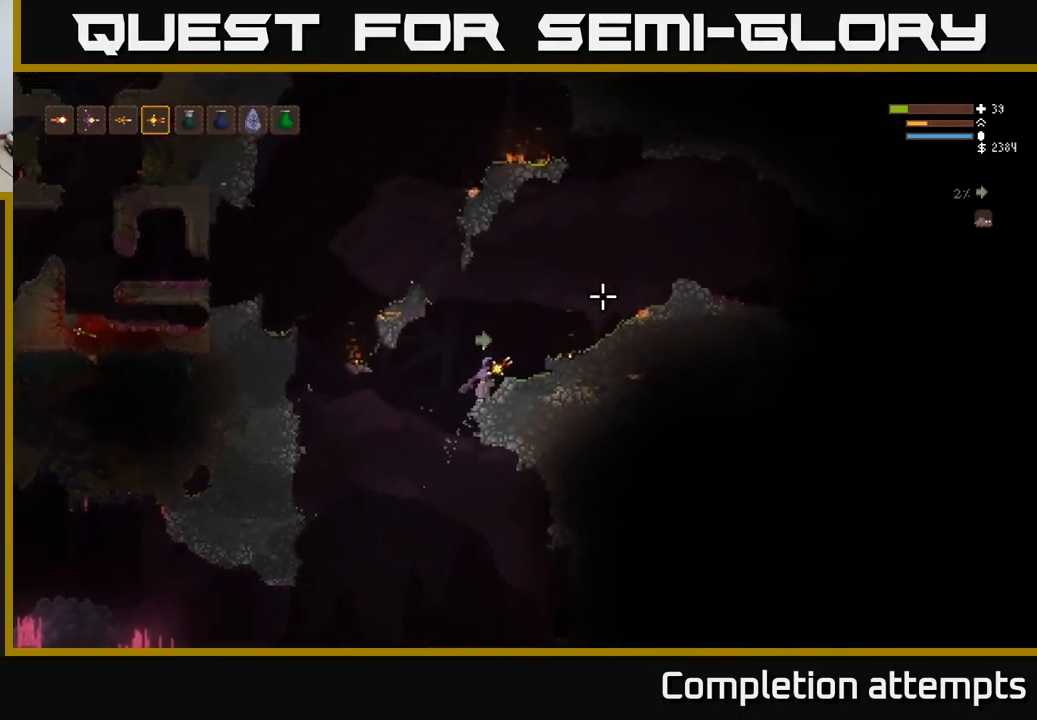
{"buttons": ["L2"], "left_stick": "right", "right_stick": "up-right", "events": [[133, "L2", "up"], [467, "L2", "down"]]}
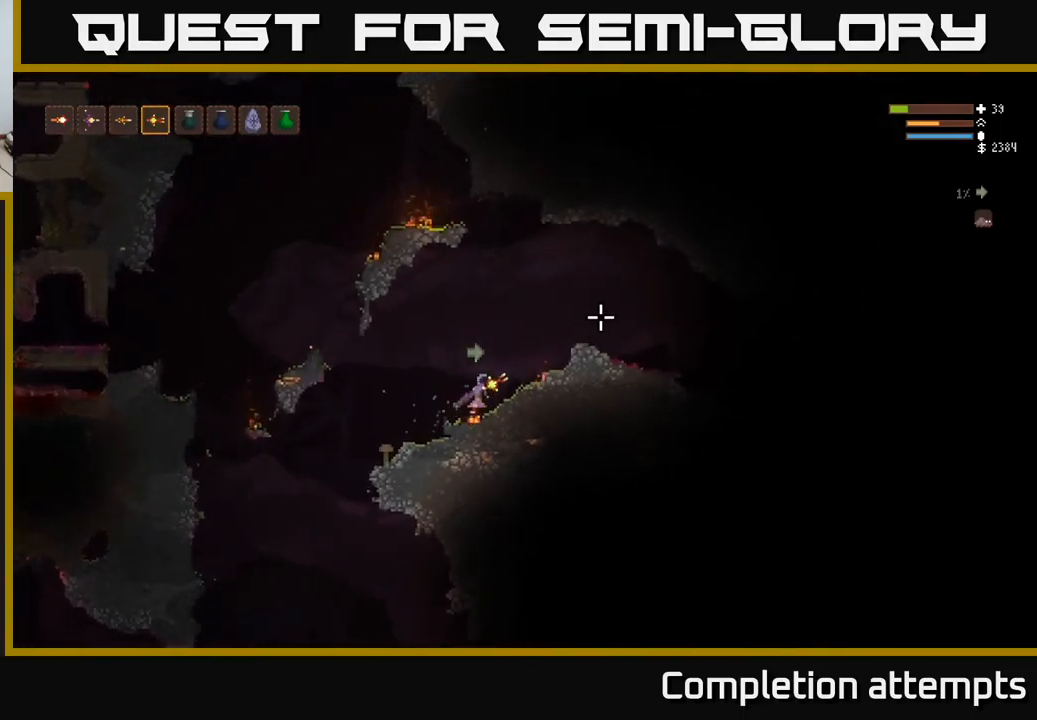
{"buttons": [], "left_stick": "right", "right_stick": "right", "events": [[367, "L2", "up"], [417, "right_stick", "right"]]}
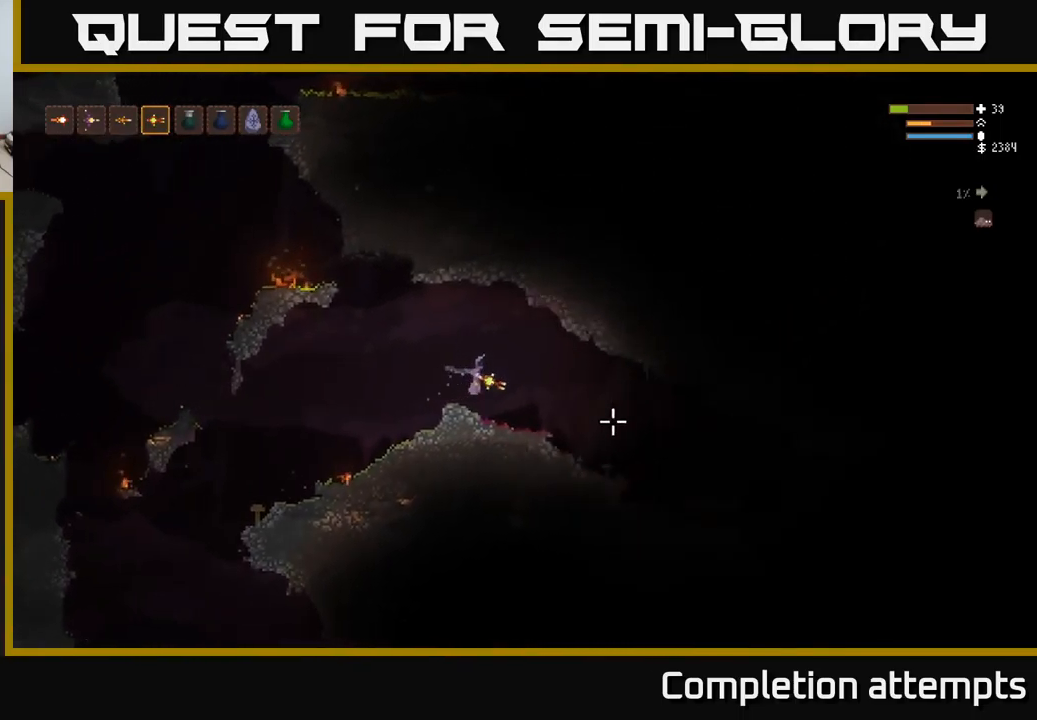
{"buttons": [], "left_stick": "right", "right_stick": "down-right", "events": [[67, "right_stick", "down-right"]]}
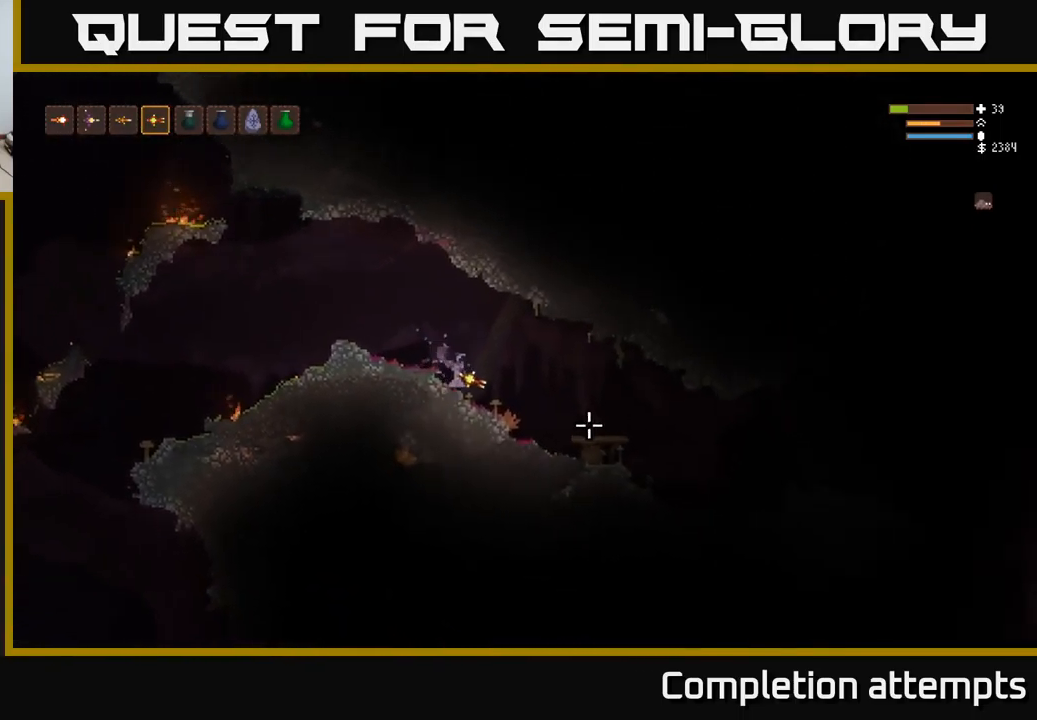
{"buttons": [], "left_stick": "right", "right_stick": "down-right", "events": [[150, "L2", "down"], [233, "L2", "up"]]}
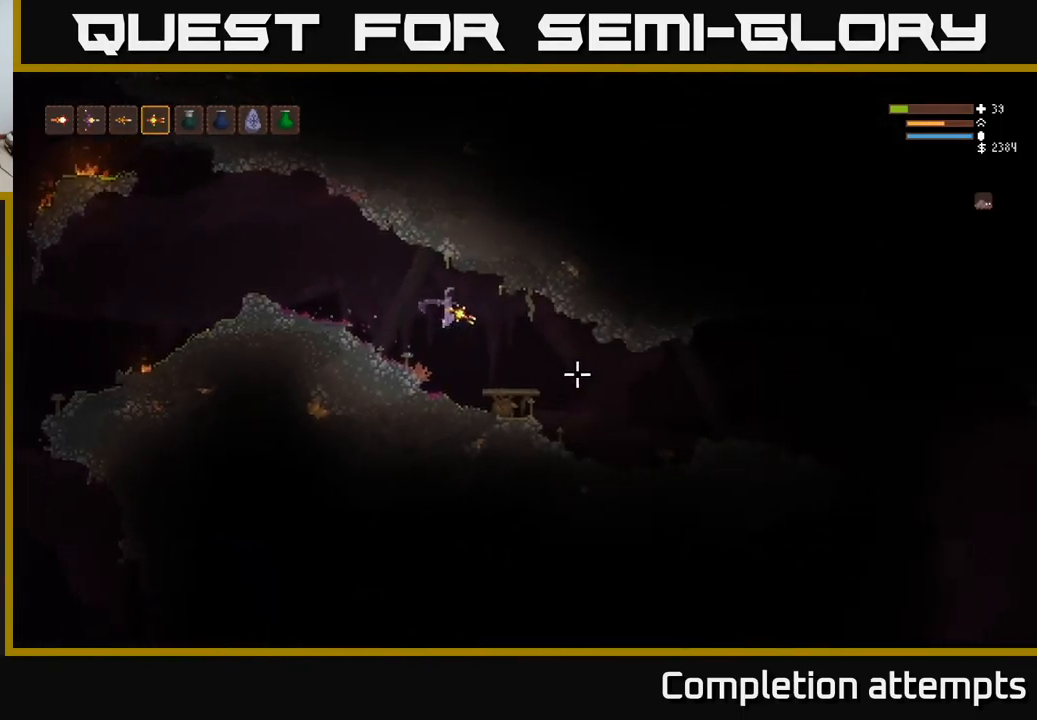
{"buttons": [], "left_stick": "right", "right_stick": "right", "events": [[283, "right_stick", "right"]]}
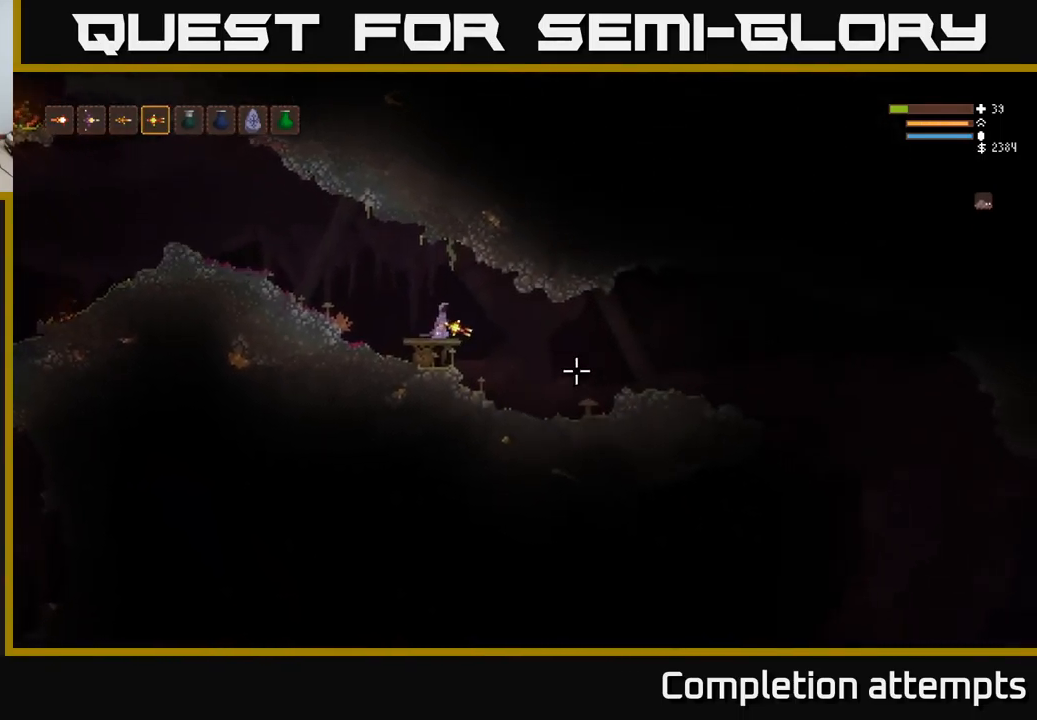
{"buttons": [], "left_stick": "right", "right_stick": "right", "events": []}
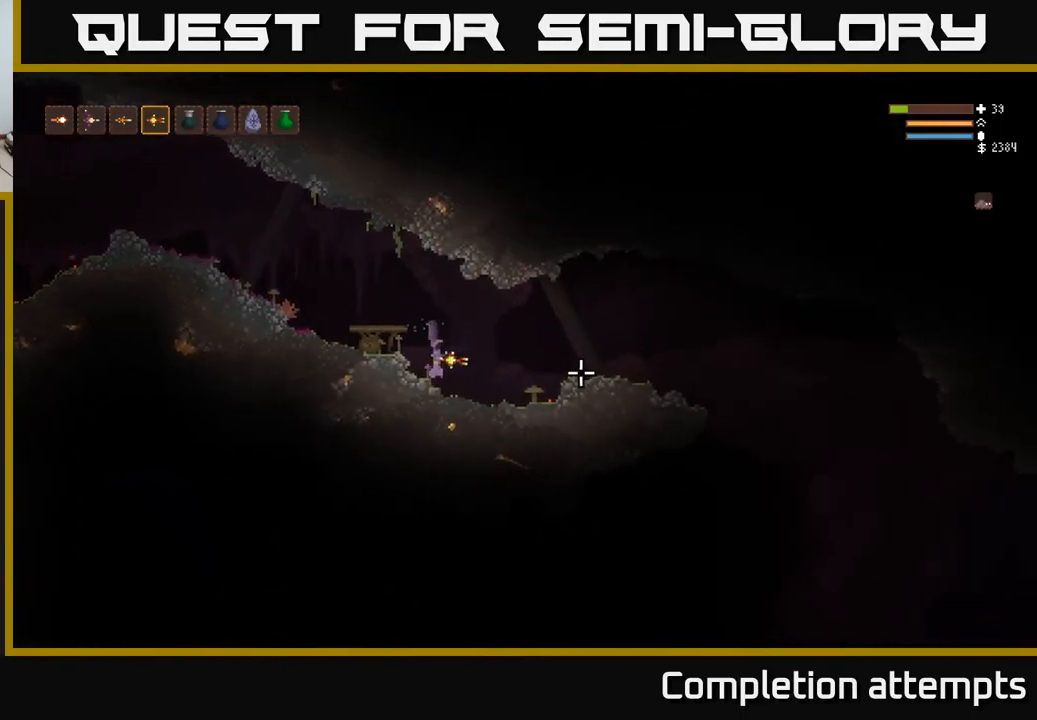
{"buttons": [], "left_stick": "right", "right_stick": "right", "events": [[217, "L2", "down"], [417, "L2", "up"]]}
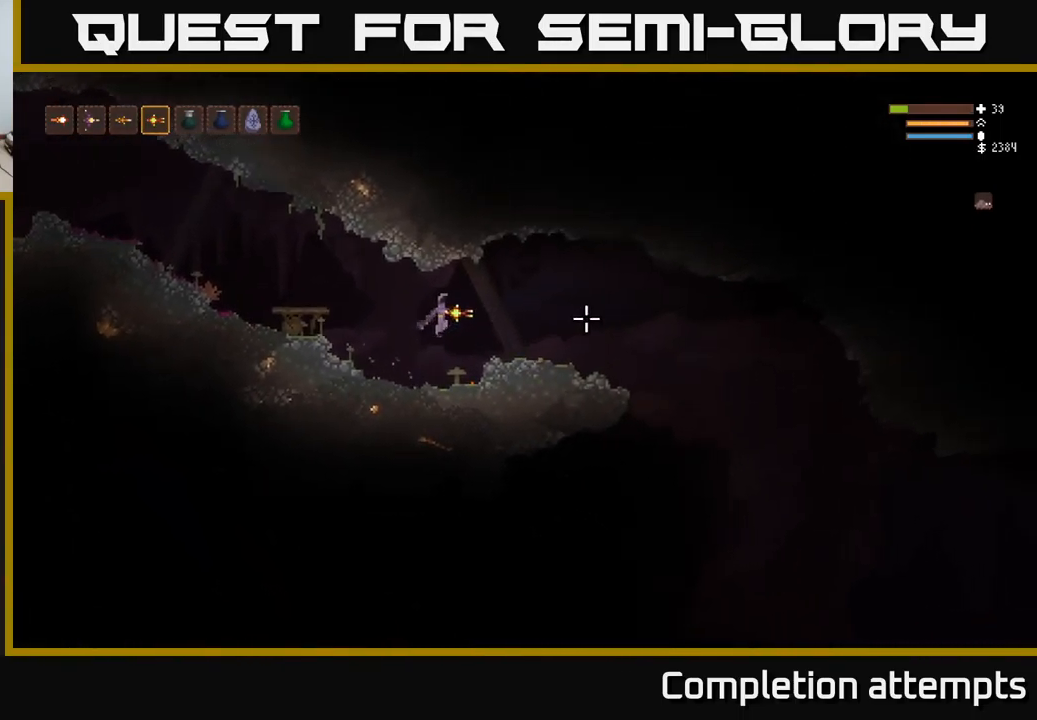
{"buttons": [], "left_stick": "right", "right_stick": "right", "events": [[200, "L2", "down"], [367, "L2", "up"]]}
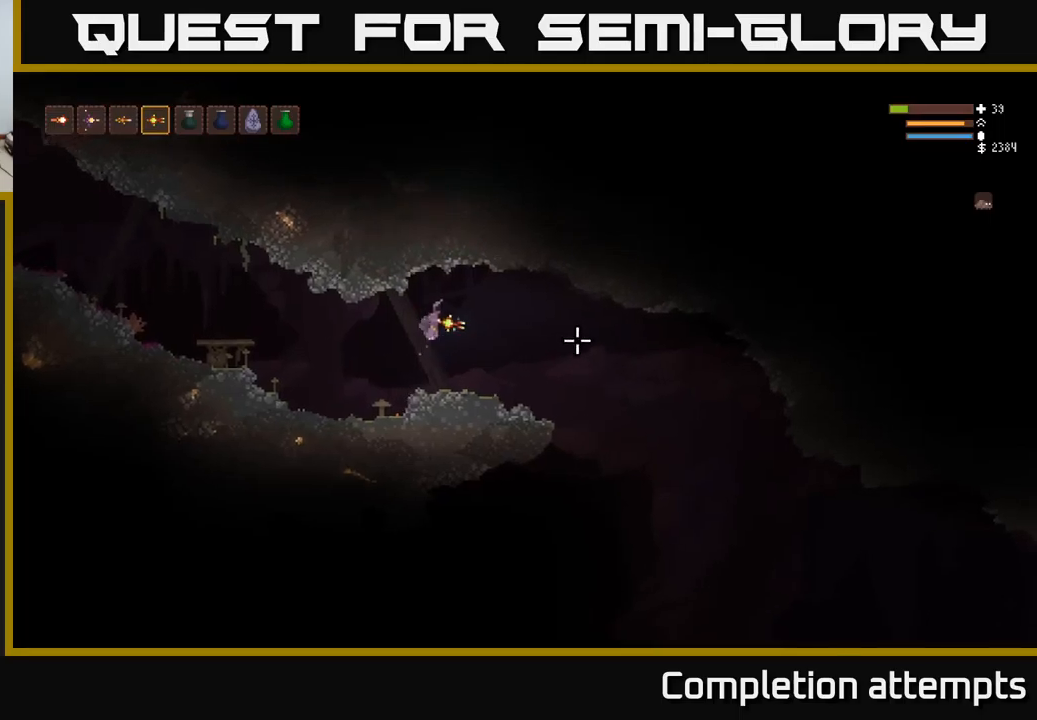
{"buttons": [], "left_stick": "right", "right_stick": "down-right", "events": [[217, "right_stick", "down-right"]]}
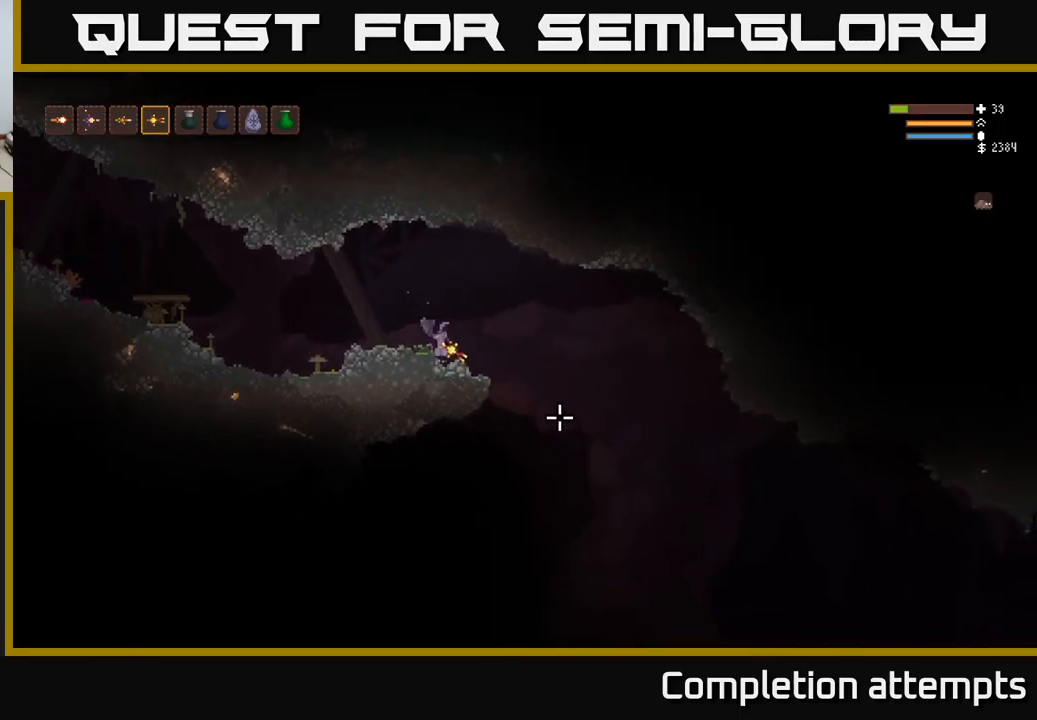
{"buttons": [], "left_stick": "right", "right_stick": "down-right", "events": []}
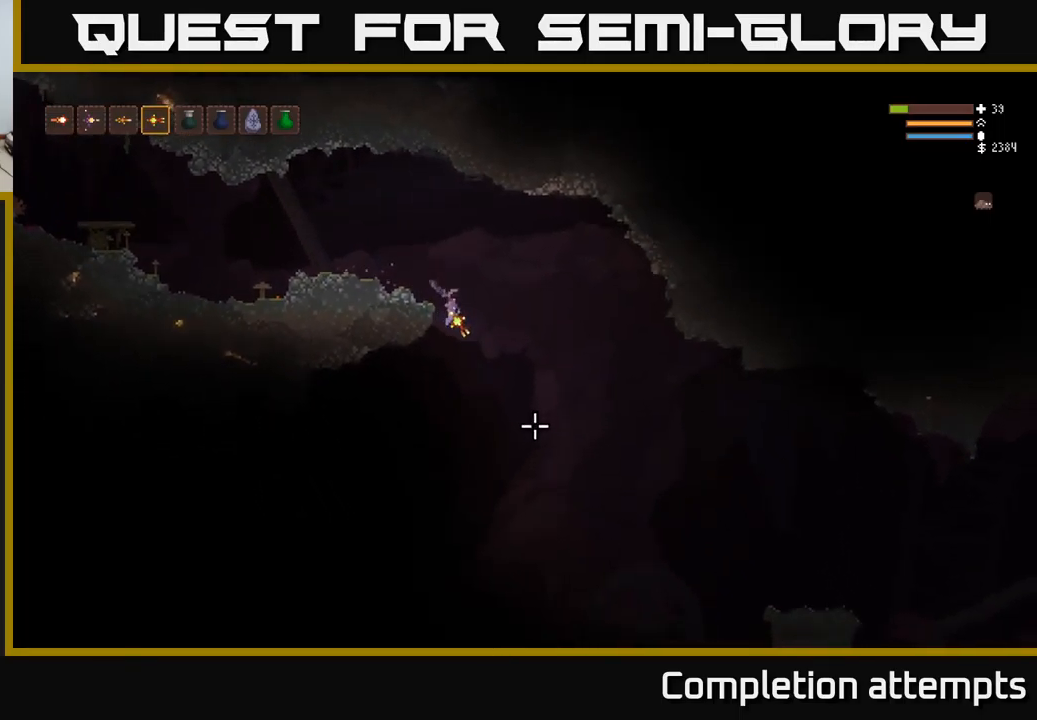
{"buttons": [], "left_stick": "right", "right_stick": "down", "events": [[434, "right_stick", "down"]]}
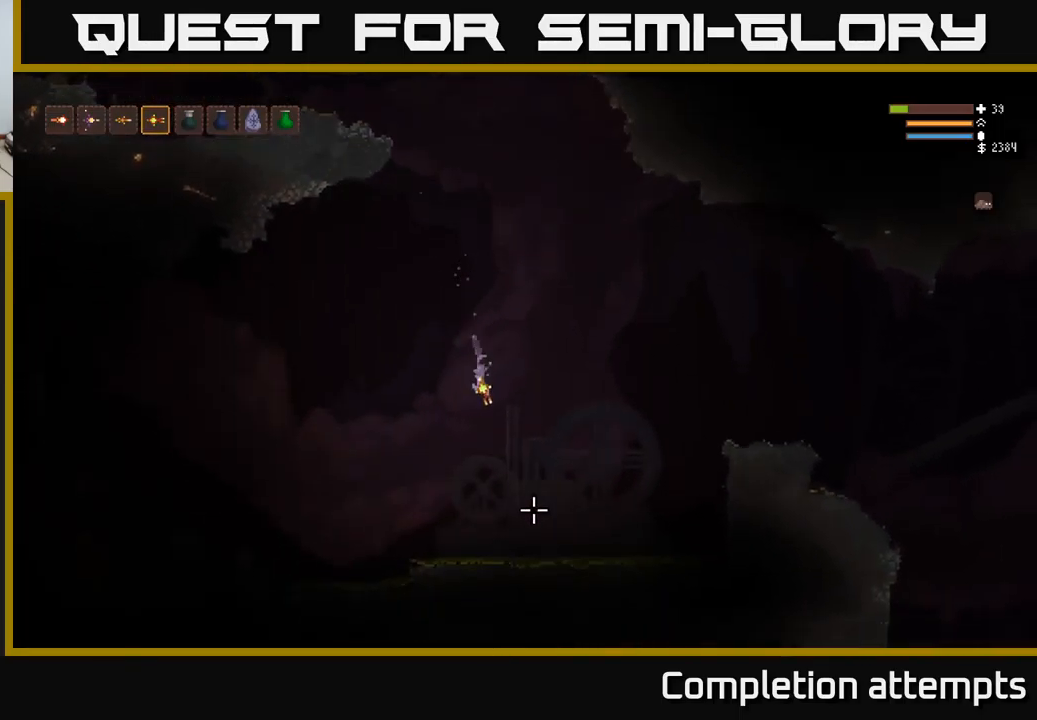
{"buttons": ["L2"], "left_stick": "left", "right_stick": "down-left", "events": [[117, "left_stick", "center"], [234, "L2", "down"], [300, "left_stick", "left"], [434, "right_stick", "down-left"]]}
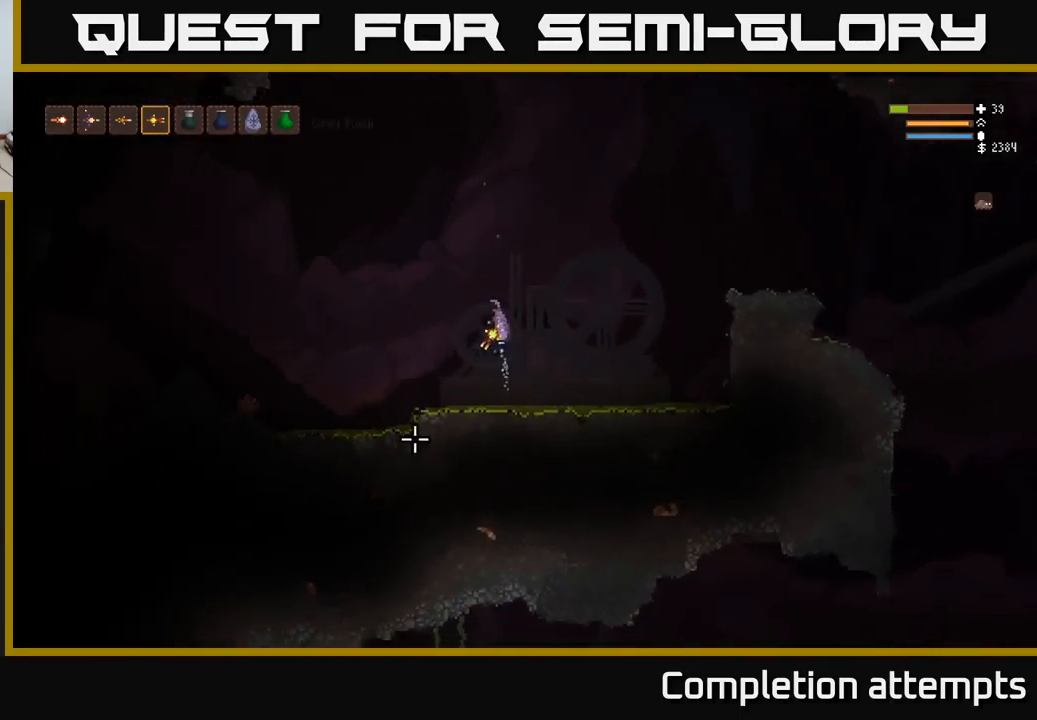
{"buttons": [], "left_stick": "right", "right_stick": "down-left", "events": [[300, "left_stick", "right"], [317, "L2", "up"]]}
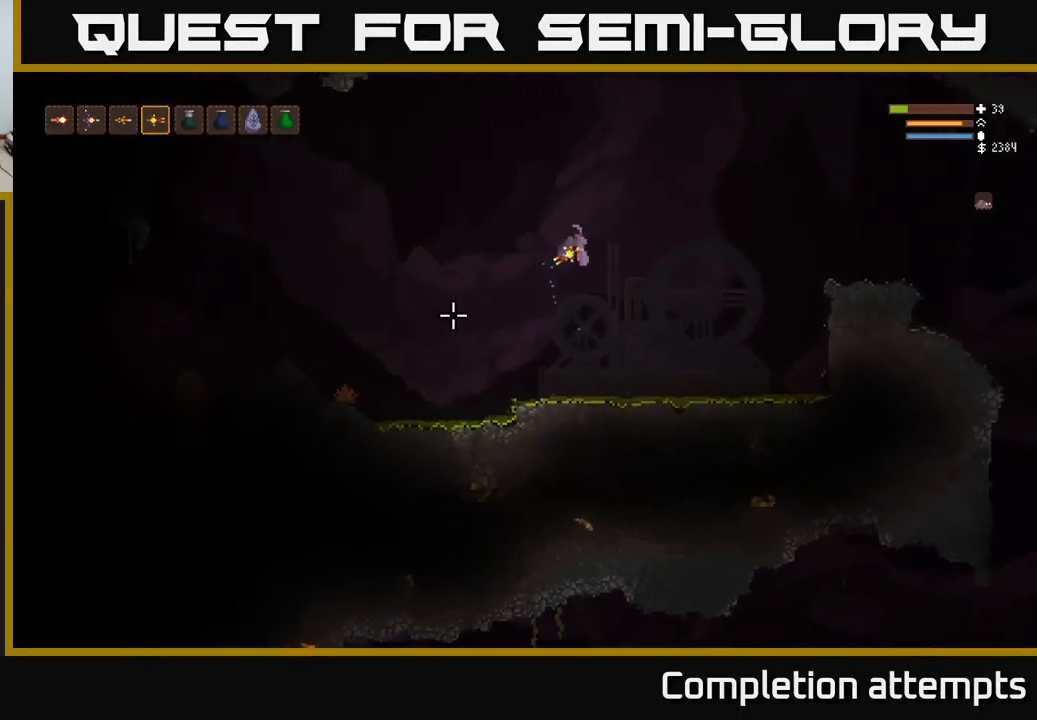
{"buttons": [], "left_stick": "right", "right_stick": "down-left", "events": [[34, "right_stick", "left"], [167, "L2", "down"], [350, "L2", "up"], [367, "right_stick", "down-left"]]}
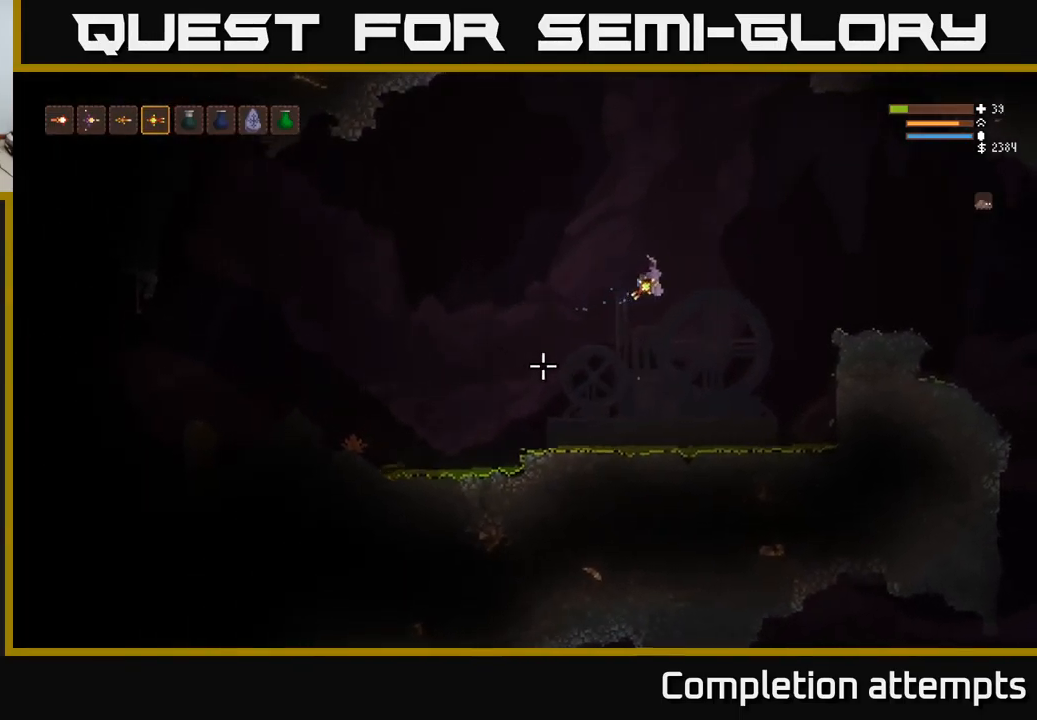
{"buttons": [], "left_stick": "right", "right_stick": "left", "events": [[334, "L2", "down"], [334, "right_stick", "left"], [500, "L2", "up"]]}
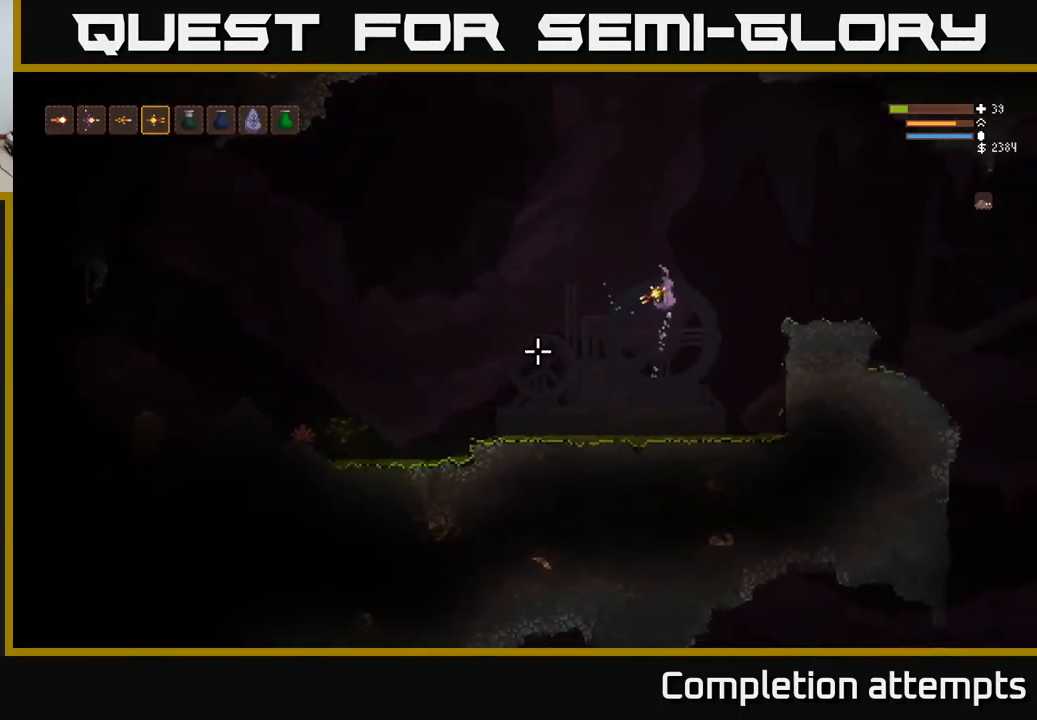
{"buttons": [], "left_stick": "right", "right_stick": "left", "events": [[317, "L2", "down"], [500, "L2", "up"]]}
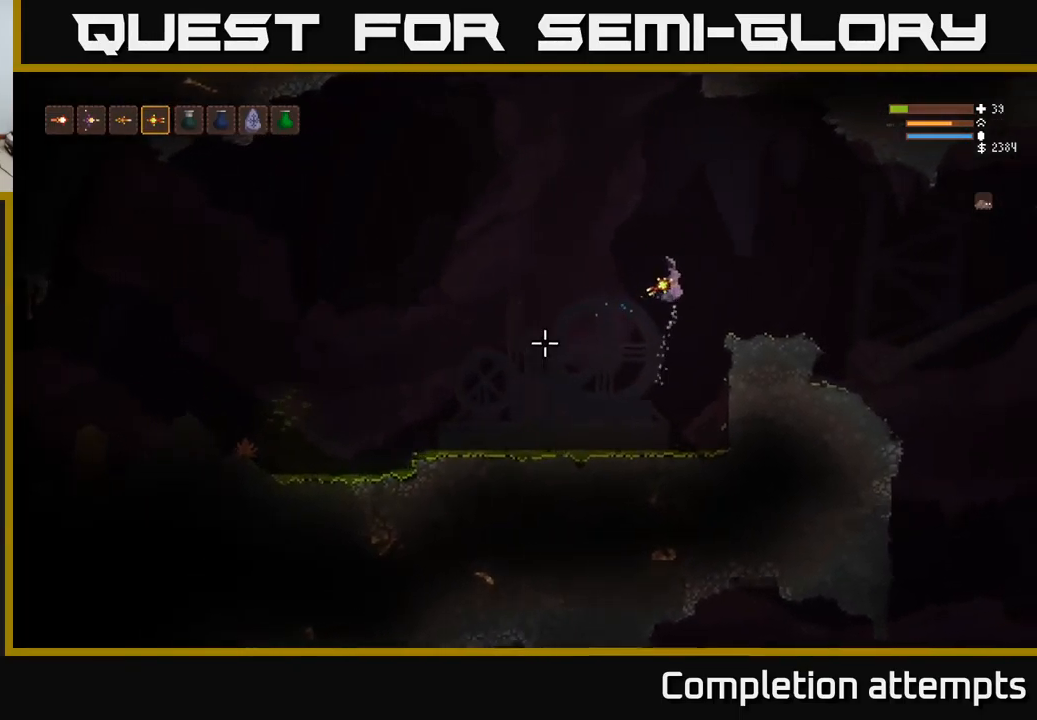
{"buttons": [], "left_stick": "right", "right_stick": "right", "events": [[150, "right_stick", "center"], [234, "right_stick", "right"], [250, "L2", "down"], [300, "L2", "up"]]}
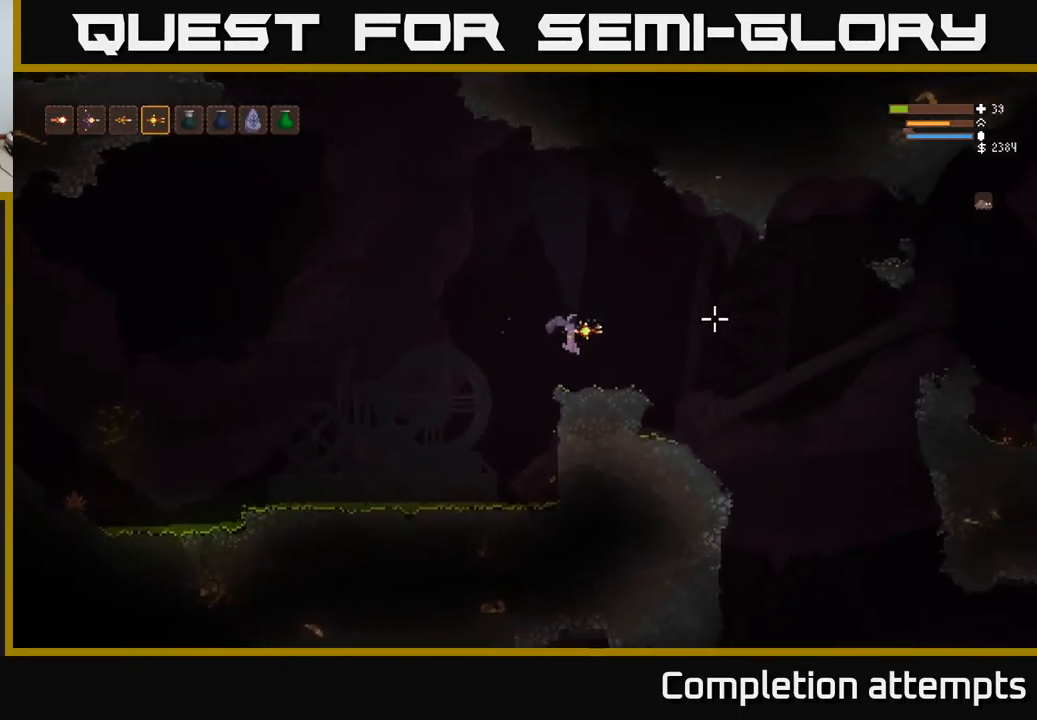
{"buttons": [], "left_stick": "right", "right_stick": "down-right", "events": [[317, "right_stick", "down-right"]]}
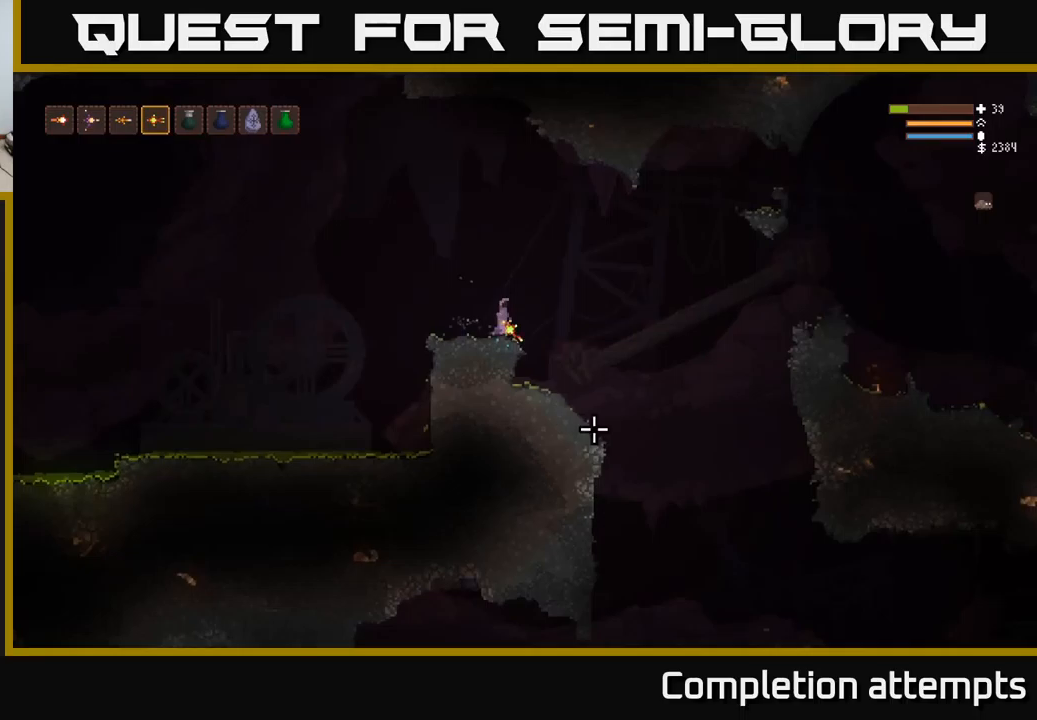
{"buttons": [], "left_stick": "right", "right_stick": "down", "events": [[150, "right_stick", "down"]]}
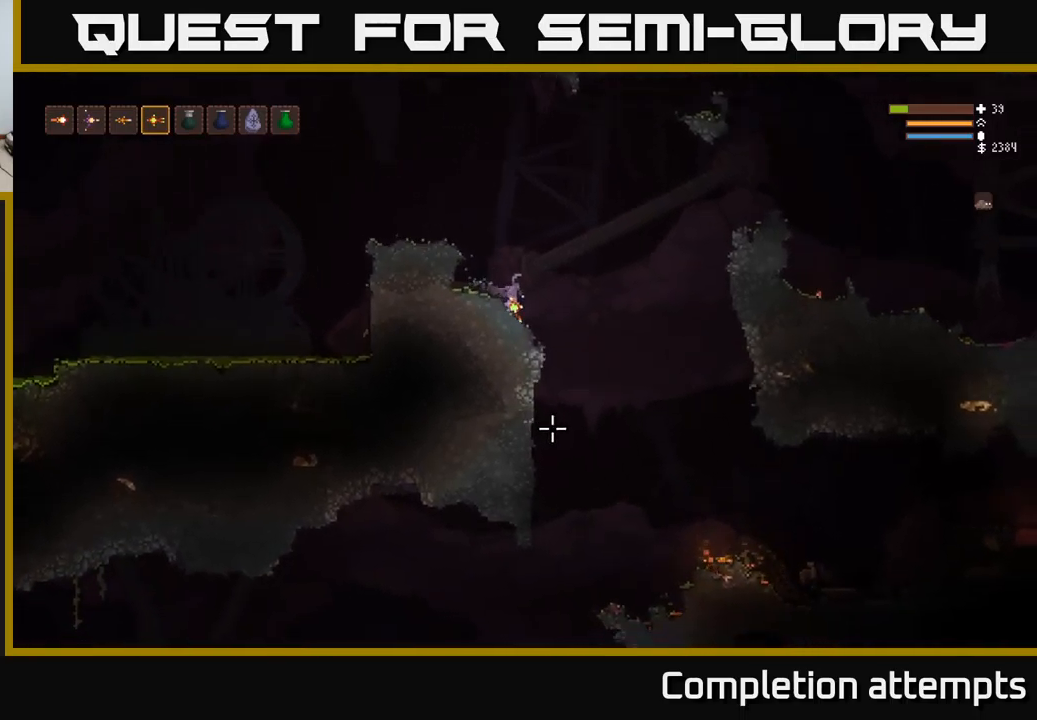
{"buttons": [], "left_stick": "right", "right_stick": "down", "events": []}
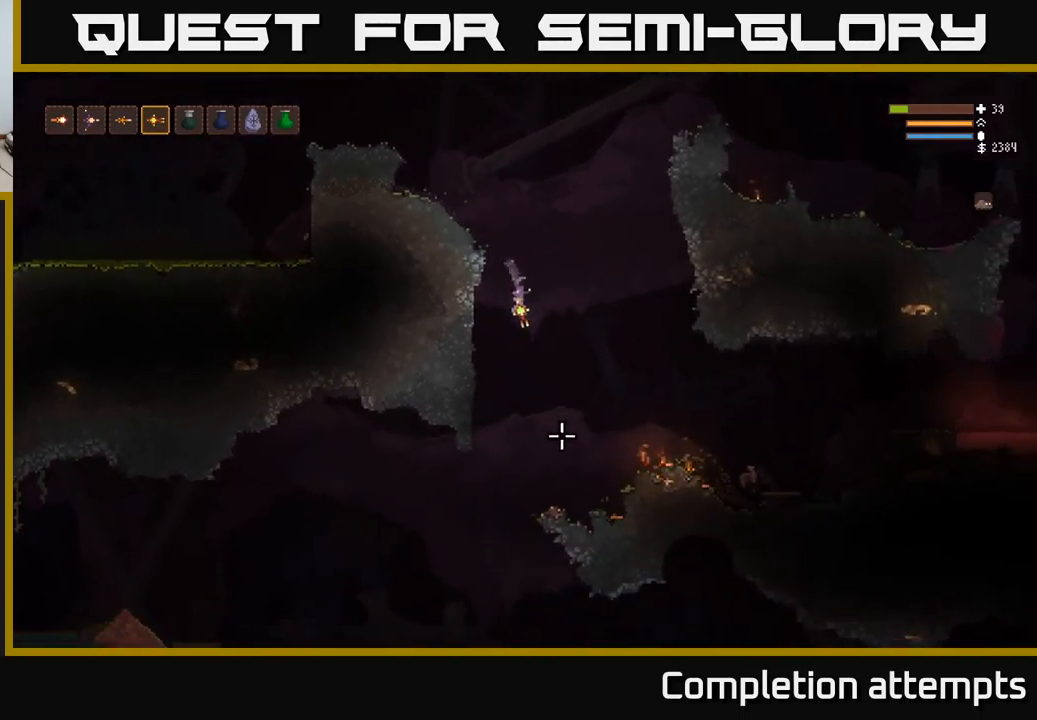
{"buttons": [], "left_stick": "left", "right_stick": "down", "events": [[200, "L2", "down"], [300, "left_stick", "left"], [350, "L2", "up"]]}
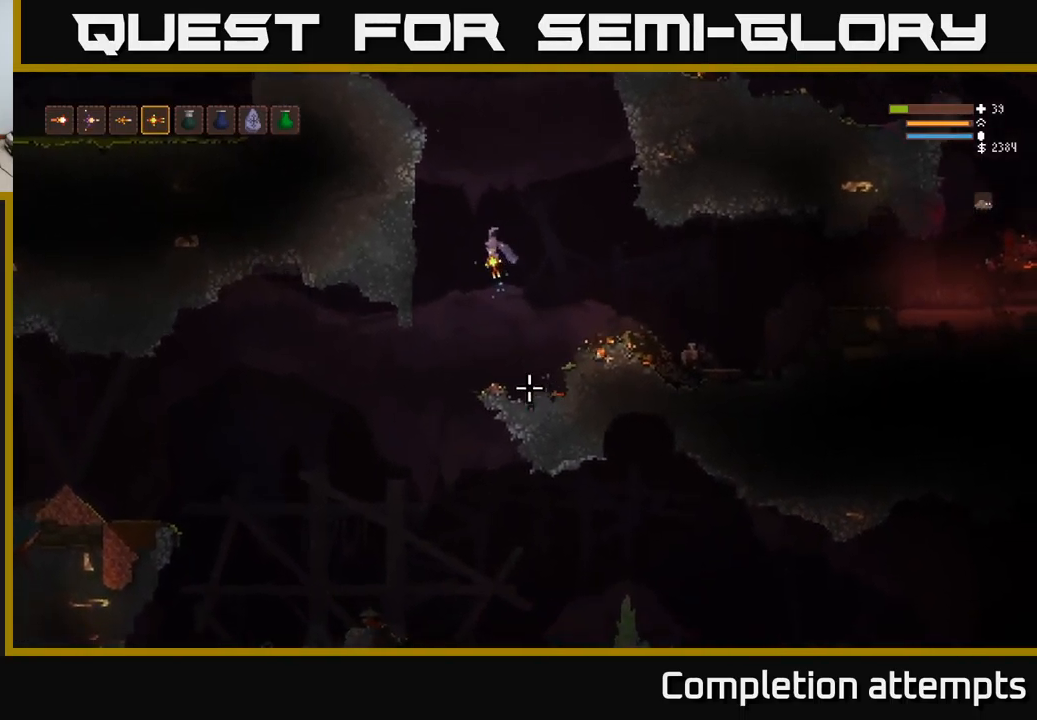
{"buttons": [], "left_stick": "left", "right_stick": "down", "events": []}
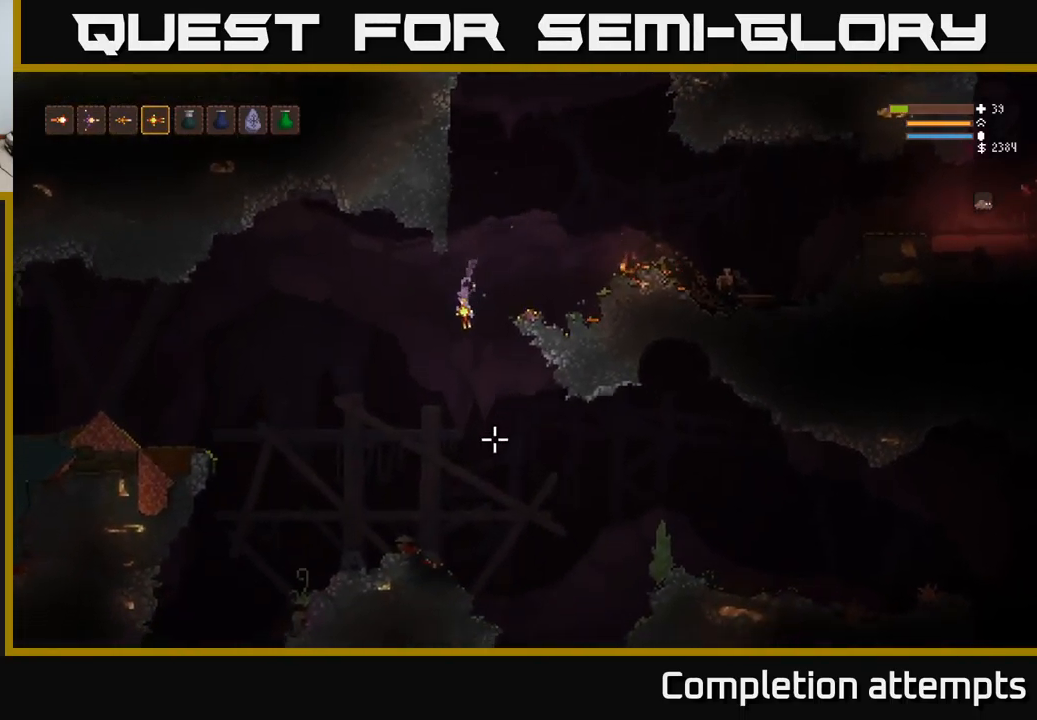
{"buttons": [], "left_stick": "center", "right_stick": "down", "events": [[133, "left_stick", "center"], [283, "left_stick", "left"], [433, "left_stick", "center"]]}
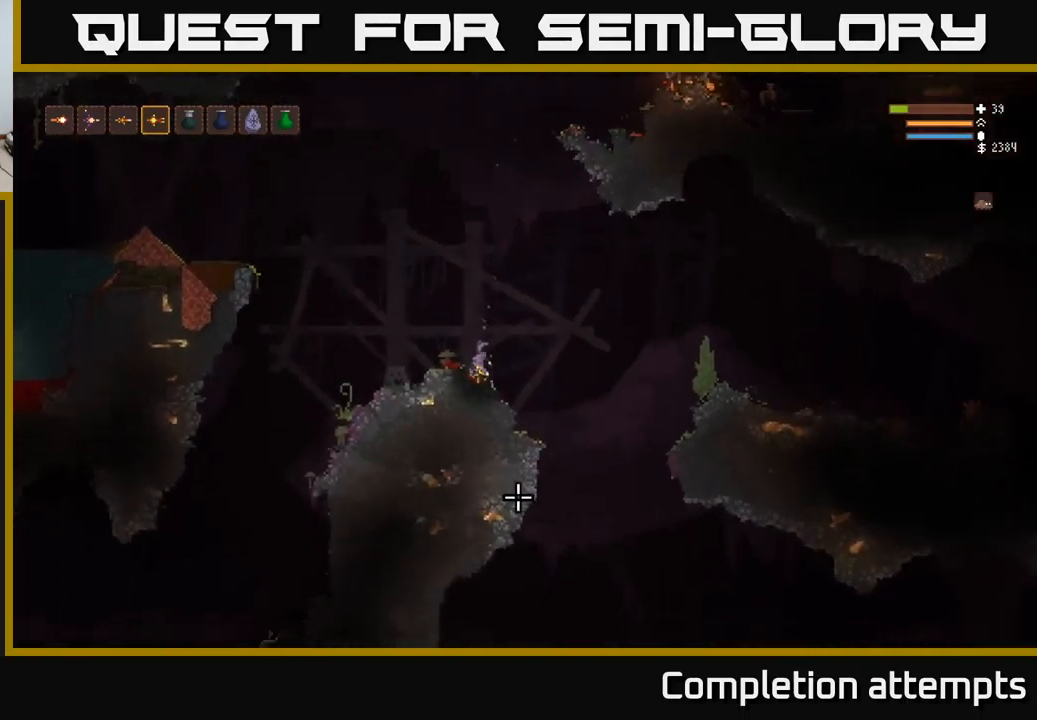
{"buttons": [], "left_stick": "right", "right_stick": "down", "events": [[83, "left_stick", "right"]]}
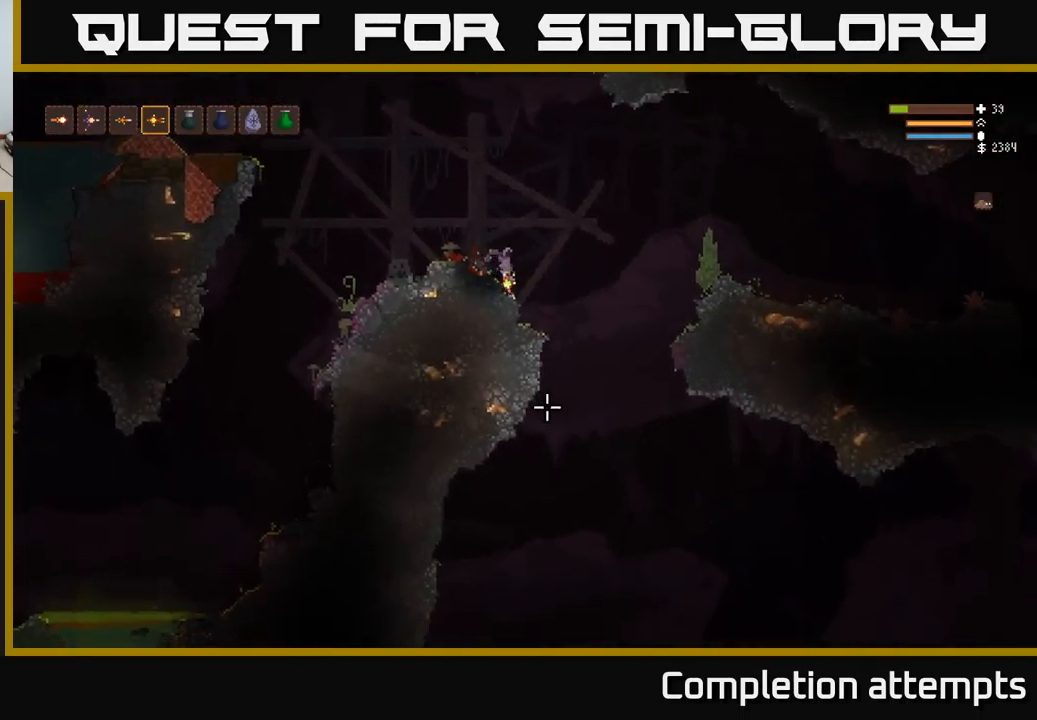
{"buttons": [], "left_stick": "right", "right_stick": "down", "events": []}
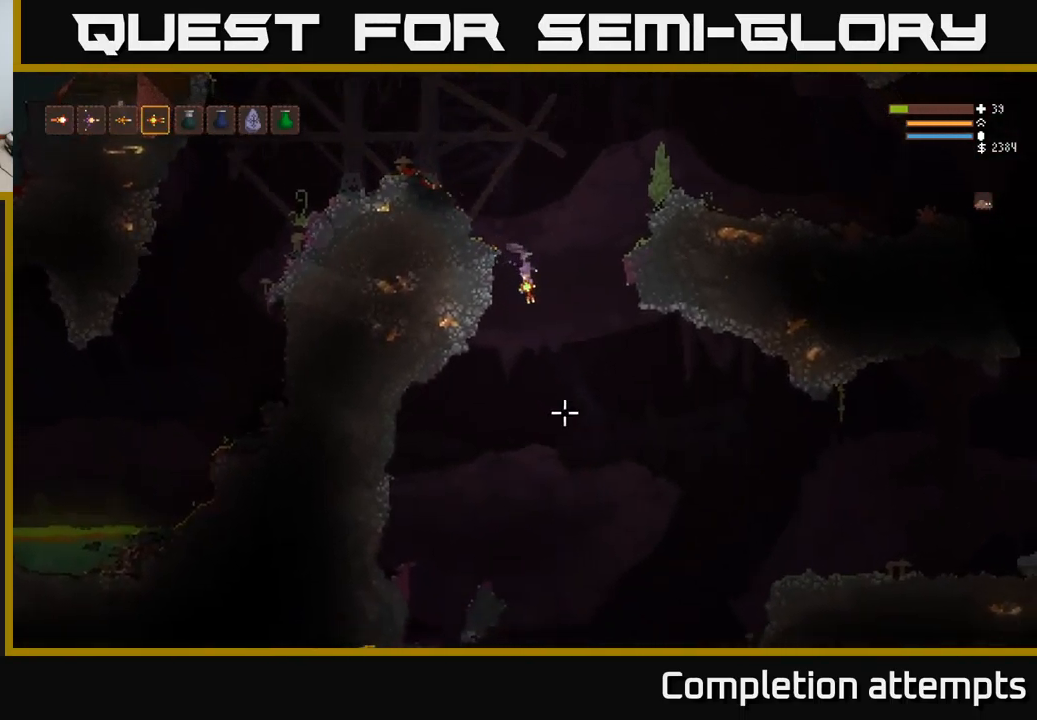
{"buttons": [], "left_stick": "center", "right_stick": "down", "events": [[250, "left_stick", "center"]]}
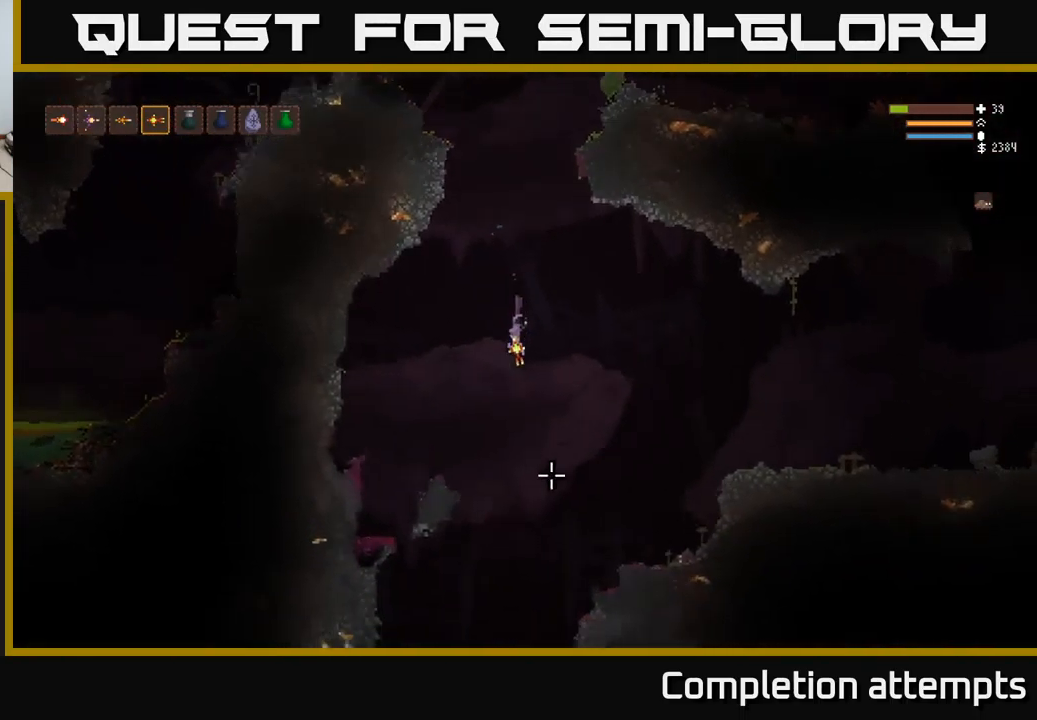
{"buttons": [], "left_stick": "right", "right_stick": "down", "events": [[16, "L2", "down"], [166, "L2", "up"], [200, "left_stick", "right"]]}
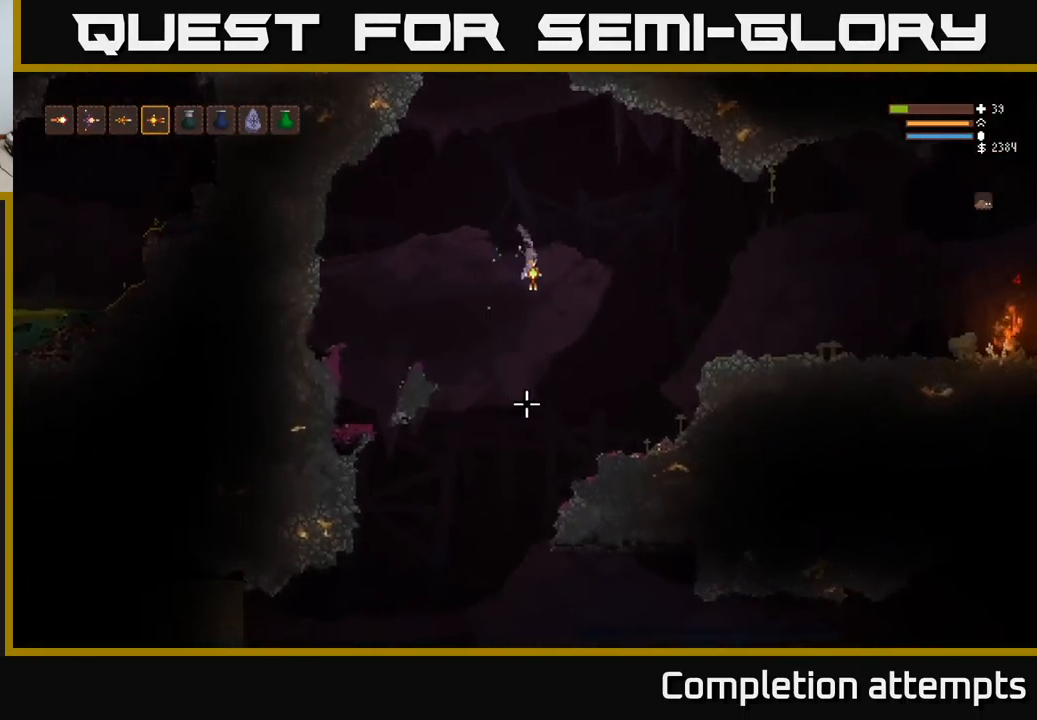
{"buttons": [], "left_stick": "right", "right_stick": "right", "events": [[116, "L2", "down"], [150, "right_stick", "right"], [500, "L2", "up"]]}